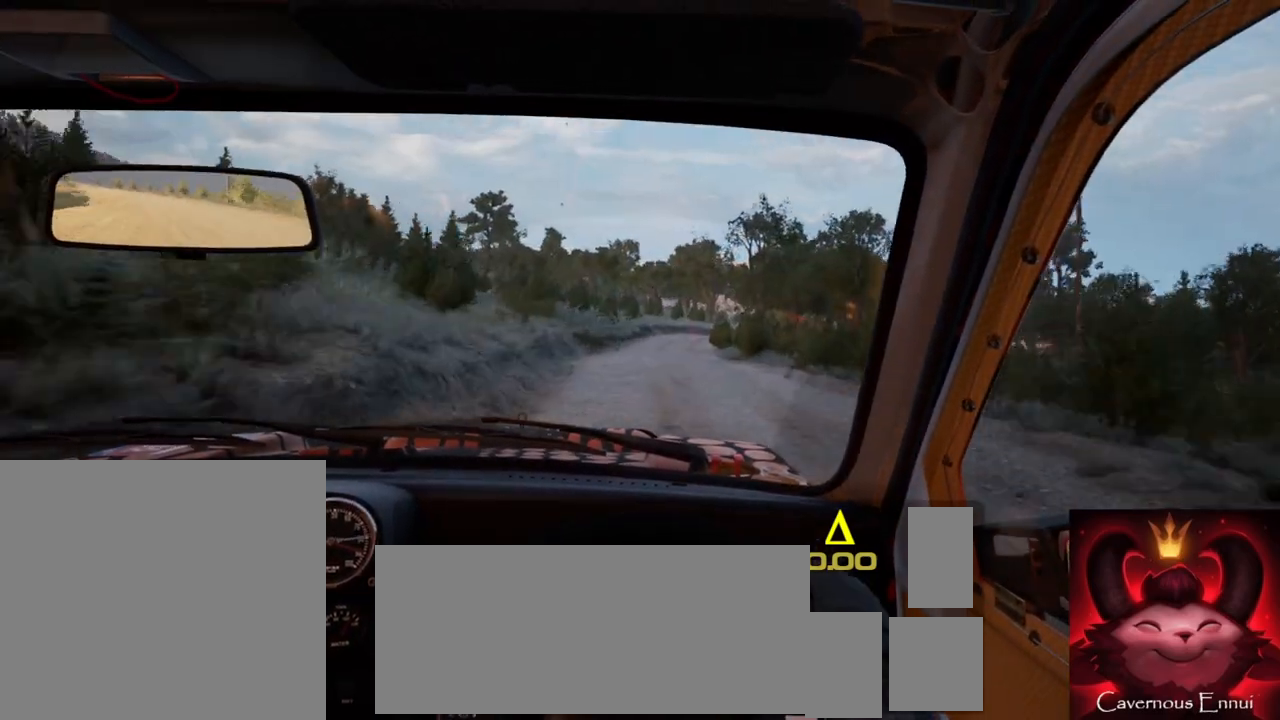
Gameplay with a controller (Xbox layout); each line is a JSON object with the inputs held at the frame after it. "events" lists button and stick changes between this image and that frame as [ms after this image, input, new state], when the widget could be followed in between.
{"buttons": ["R2"], "left_stick": "center", "right_stick": "up", "events": [[500, "R2", "down"]]}
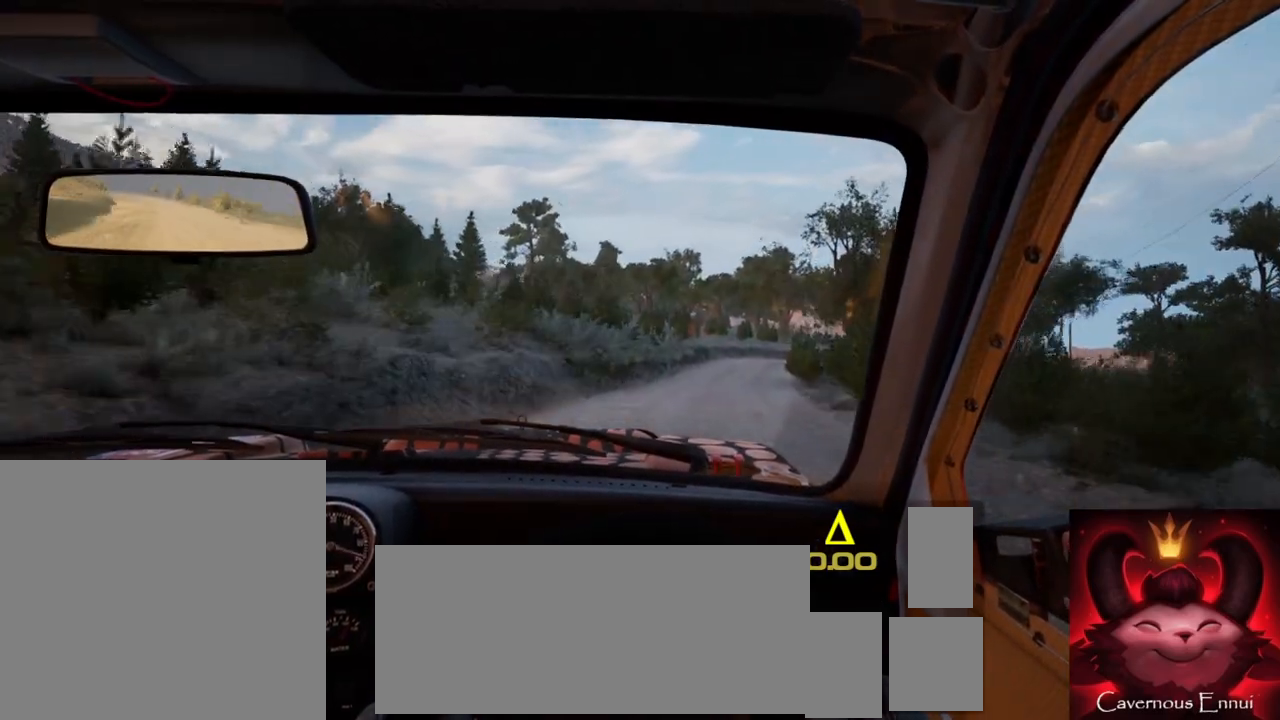
{"buttons": [], "left_stick": "center", "right_stick": "up", "events": [[67, "left_stick", "right"], [183, "R2", "up"], [383, "R1", "down"], [450, "R1", "up"], [450, "left_stick", "center"]]}
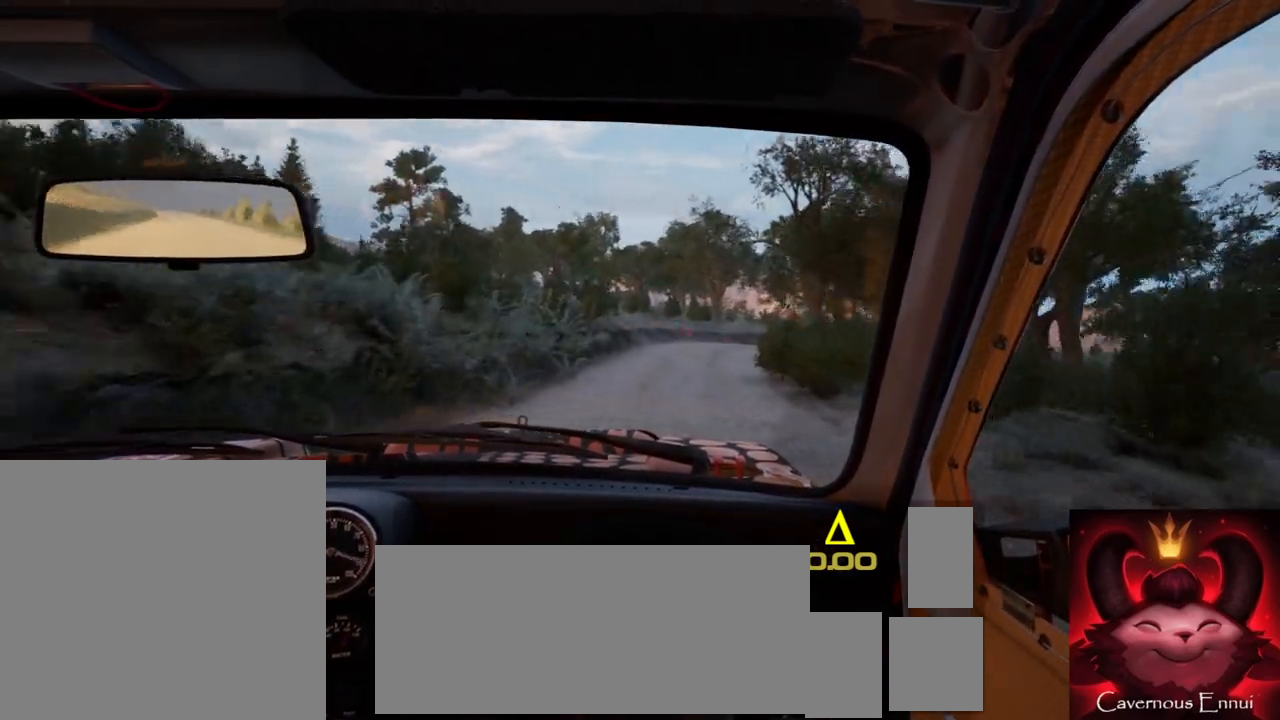
{"buttons": [], "left_stick": "right", "right_stick": "up", "events": [[83, "left_stick", "left"], [217, "left_stick", "center"], [450, "left_stick", "right"]]}
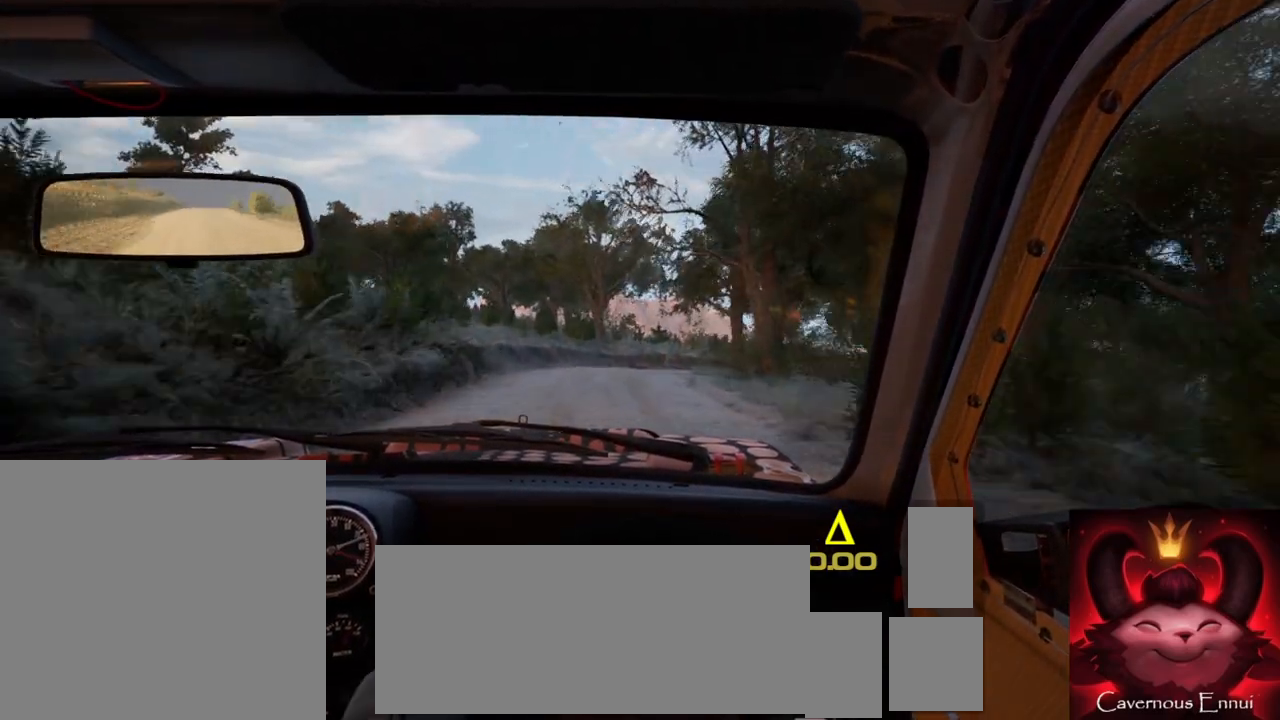
{"buttons": [], "left_stick": "center", "right_stick": "up", "events": [[150, "L2", "down"], [150, "left_stick", "center"], [167, "right_stick", "center"], [400, "L1", "down"], [467, "right_stick", "up"], [483, "L2", "up"], [500, "L1", "up"]]}
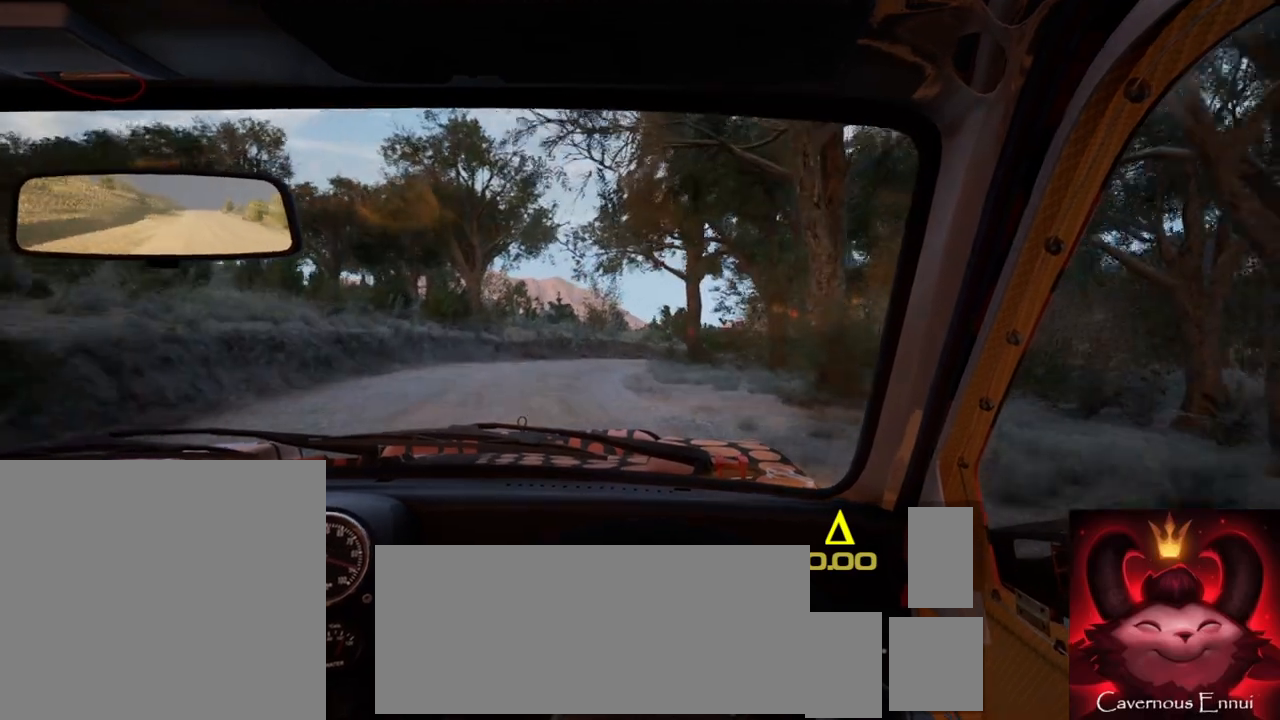
{"buttons": [], "left_stick": "center", "right_stick": "up", "events": [[17, "left_stick", "down-left"], [100, "left_stick", "center"], [100, "right_stick", "center"], [183, "L2", "down"], [350, "L2", "up"], [433, "right_stick", "up"]]}
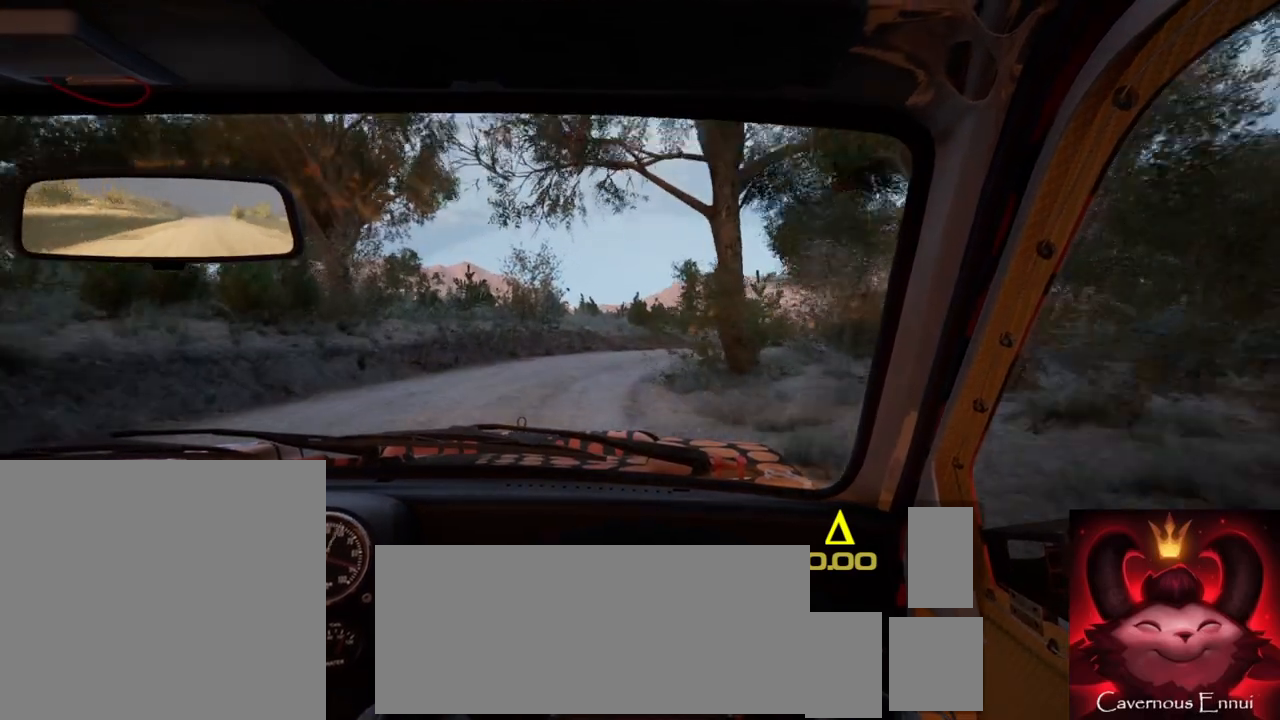
{"buttons": [], "left_stick": "center", "right_stick": "center", "events": [[17, "left_stick", "right"], [183, "left_stick", "center"], [267, "L2", "down"], [267, "right_stick", "center"], [283, "left_stick", "right"], [367, "L2", "up"], [500, "left_stick", "center"]]}
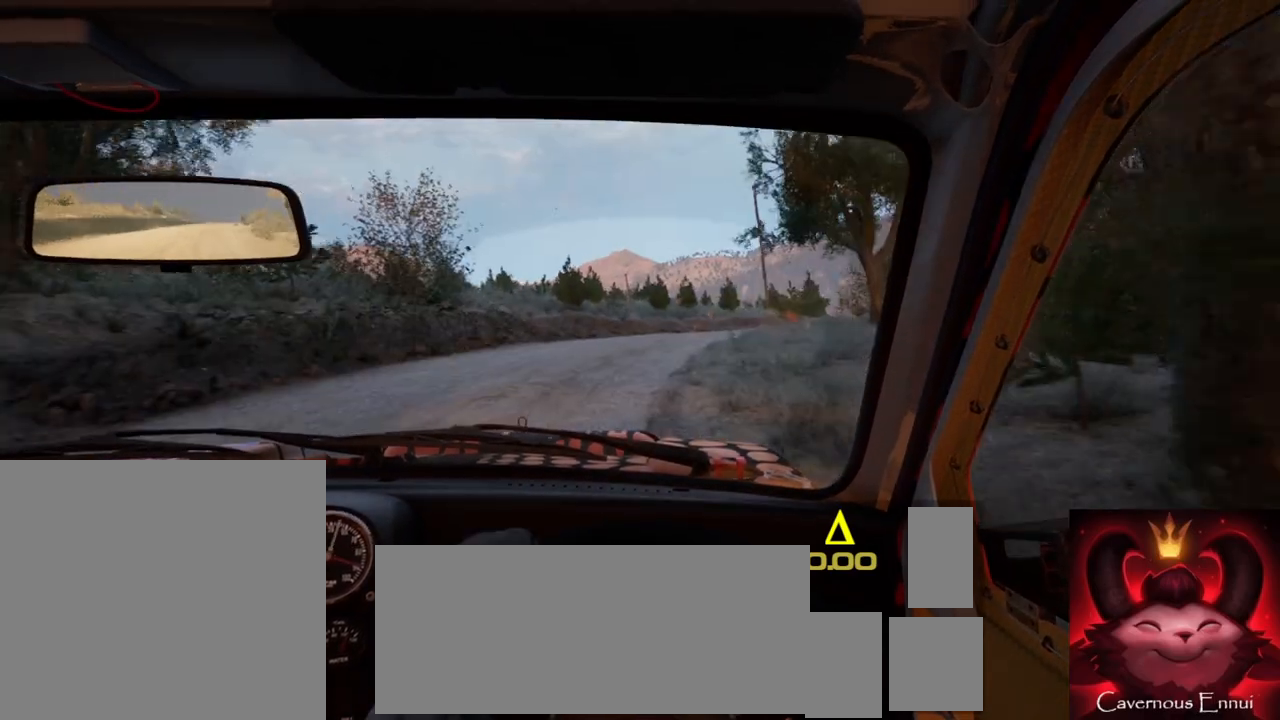
{"buttons": [], "left_stick": "right", "right_stick": "center", "events": [[17, "left_stick", "right"], [33, "left_stick", "center"], [150, "left_stick", "right"], [283, "right_stick", "up"], [300, "left_stick", "center"], [400, "left_stick", "right"], [417, "right_stick", "center"]]}
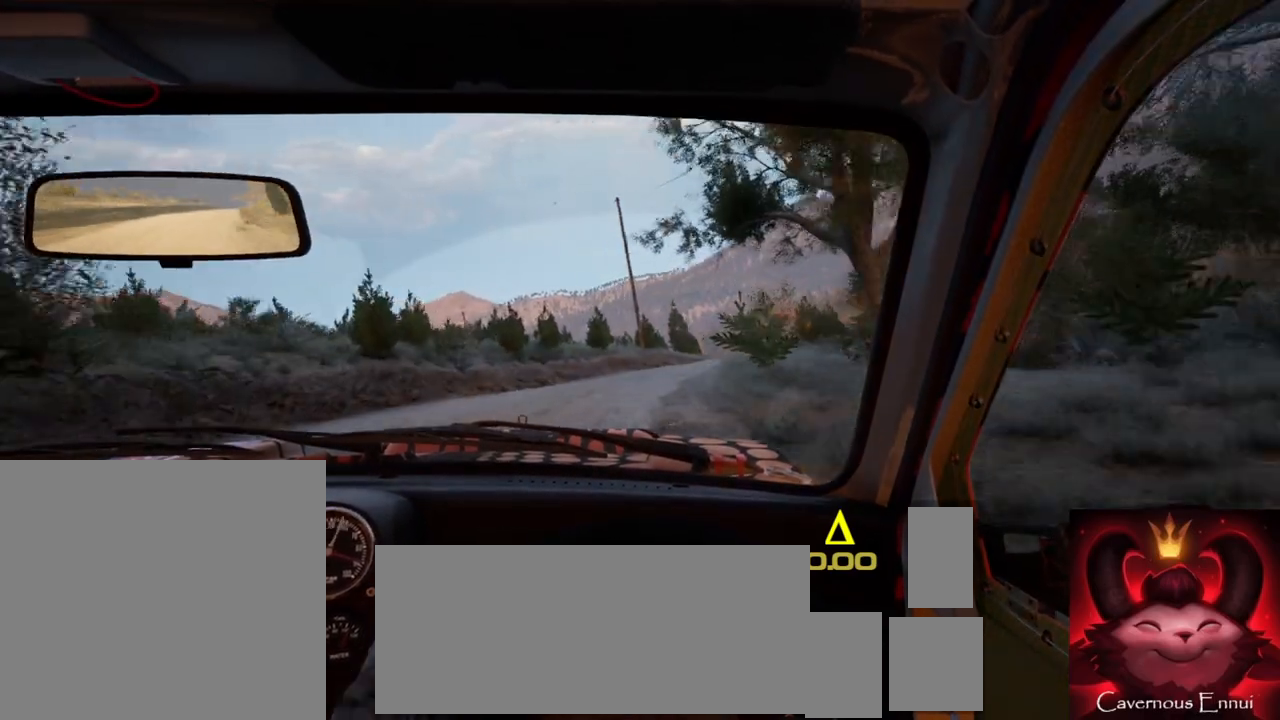
{"buttons": [], "left_stick": "center", "right_stick": "up", "events": [[183, "right_stick", "up"], [200, "left_stick", "center"], [367, "left_stick", "down-left"], [500, "left_stick", "center"]]}
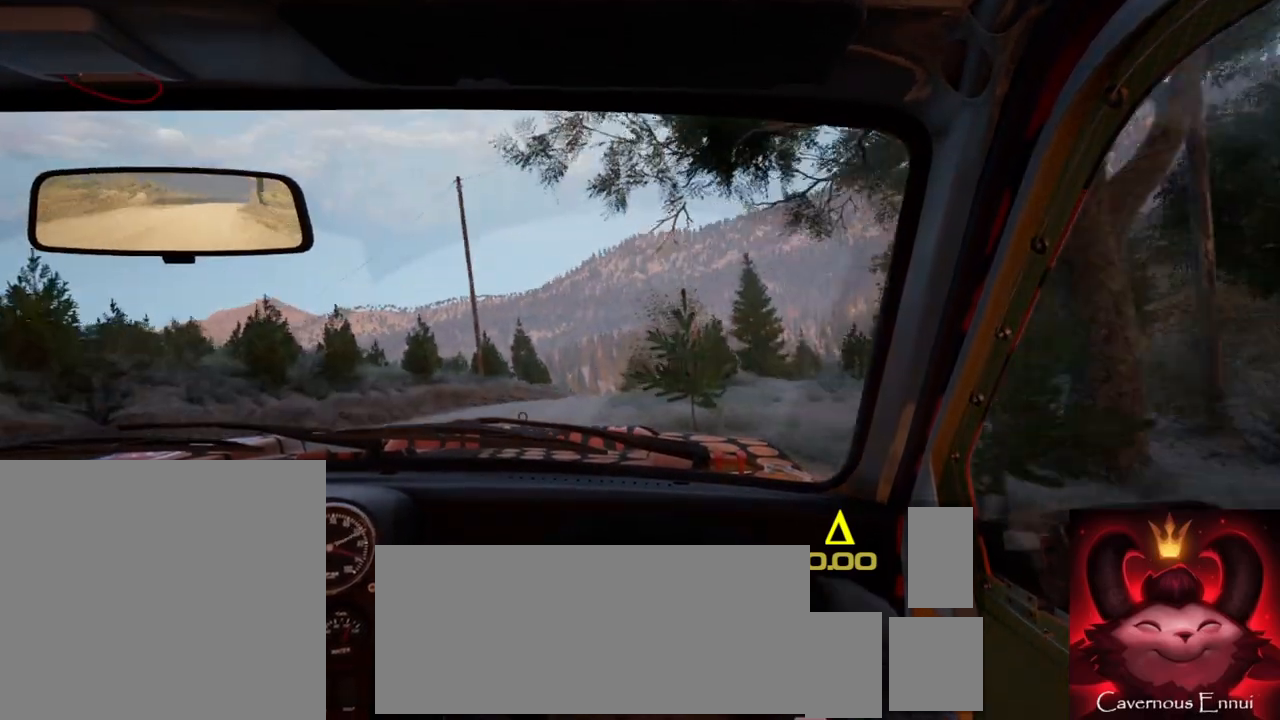
{"buttons": [], "left_stick": "center", "right_stick": "up", "events": [[300, "left_stick", "right"], [433, "left_stick", "center"]]}
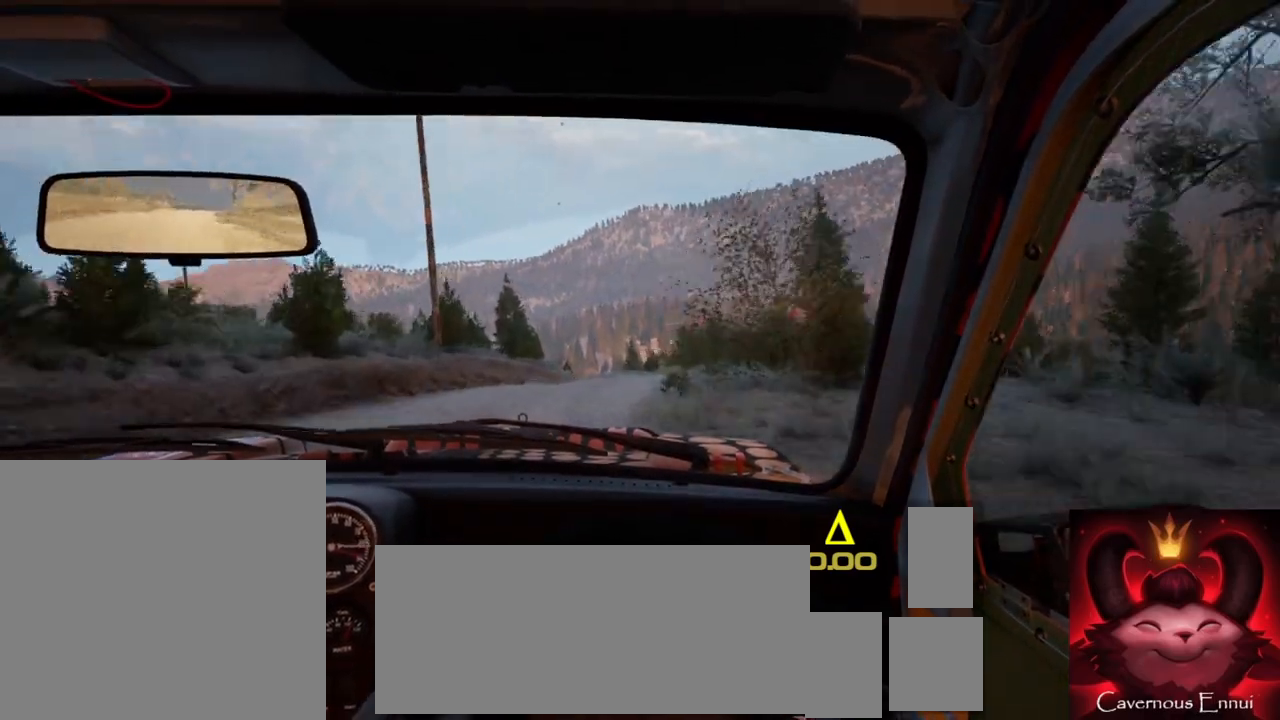
{"buttons": [], "left_stick": "center", "right_stick": "center", "events": [[117, "R2", "down"], [233, "left_stick", "right"], [283, "R2", "up"], [400, "left_stick", "center"], [450, "right_stick", "center"]]}
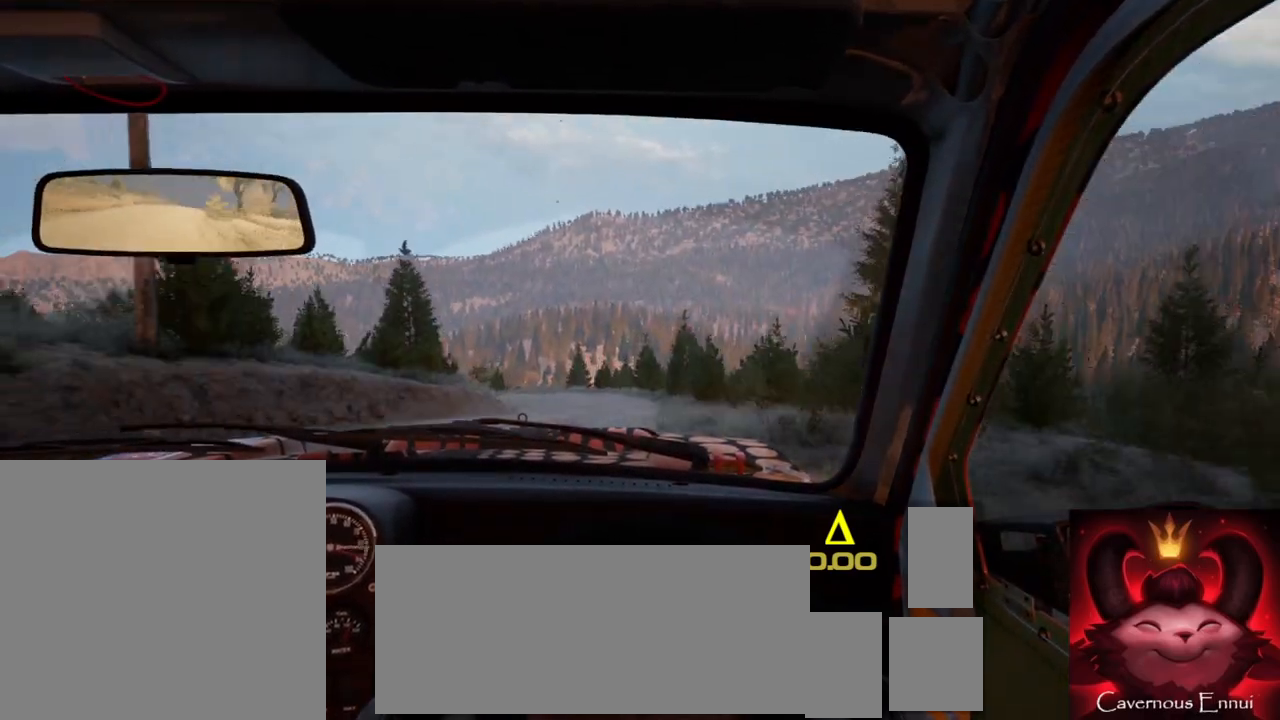
{"buttons": ["L2"], "left_stick": "left", "right_stick": "center", "events": [[33, "left_stick", "down-left"], [283, "right_stick", "up"], [350, "left_stick", "center"], [433, "right_stick", "center"], [467, "L2", "down"], [500, "left_stick", "left"]]}
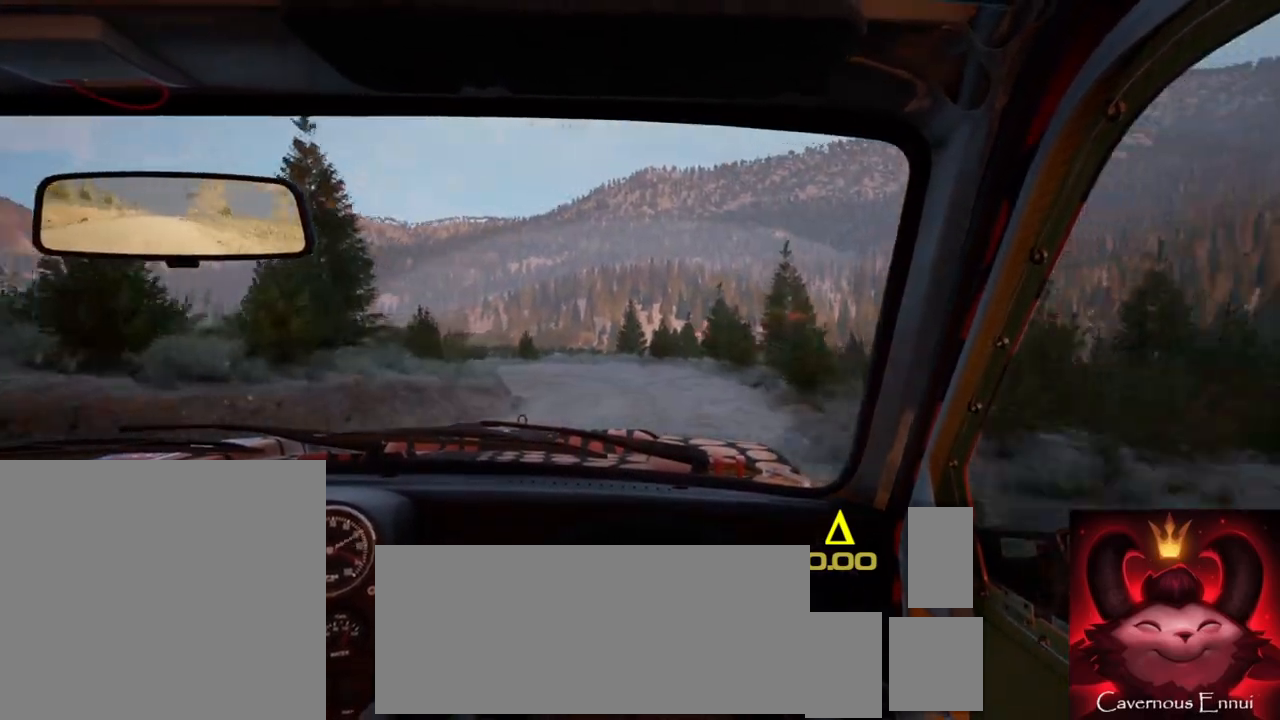
{"buttons": ["L2"], "left_stick": "left", "right_stick": "center", "events": [[117, "L2", "up"], [117, "left_stick", "center"], [283, "left_stick", "left"], [333, "right_stick", "up"], [417, "L2", "down"], [500, "right_stick", "center"]]}
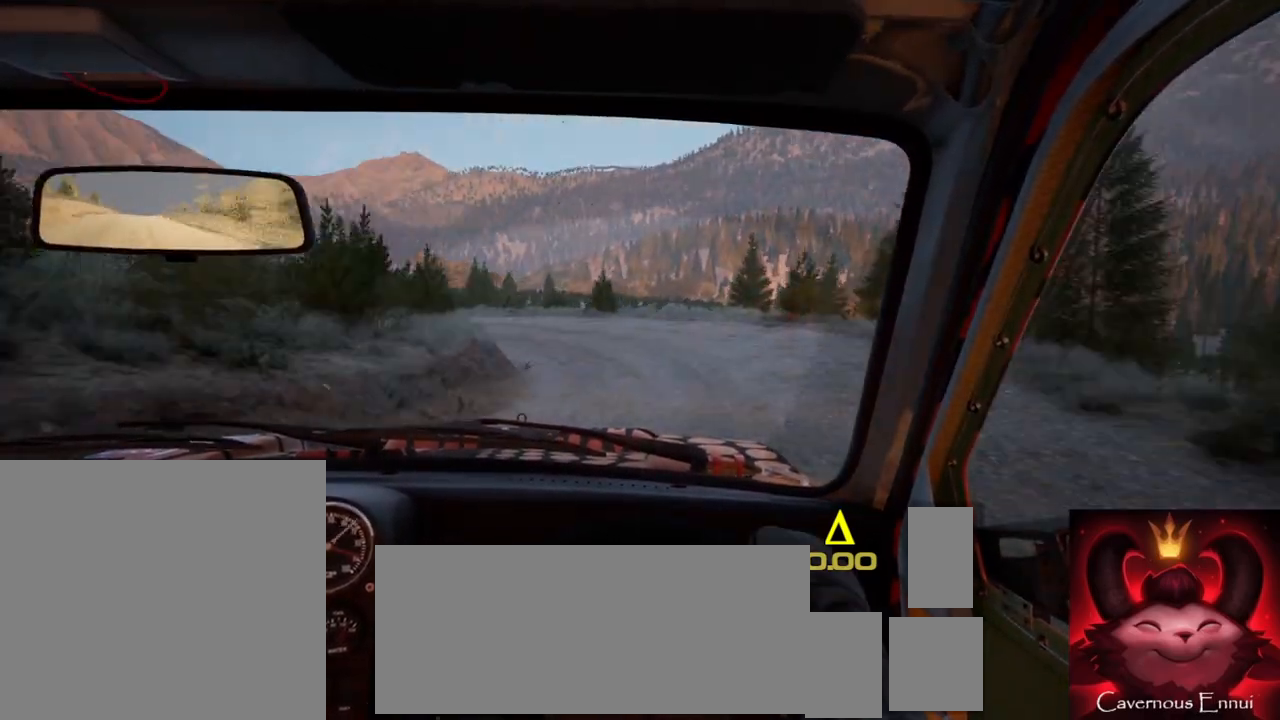
{"buttons": [], "left_stick": "left", "right_stick": "up", "events": [[167, "L2", "up"], [183, "left_stick", "center"], [400, "left_stick", "left"], [433, "right_stick", "up"]]}
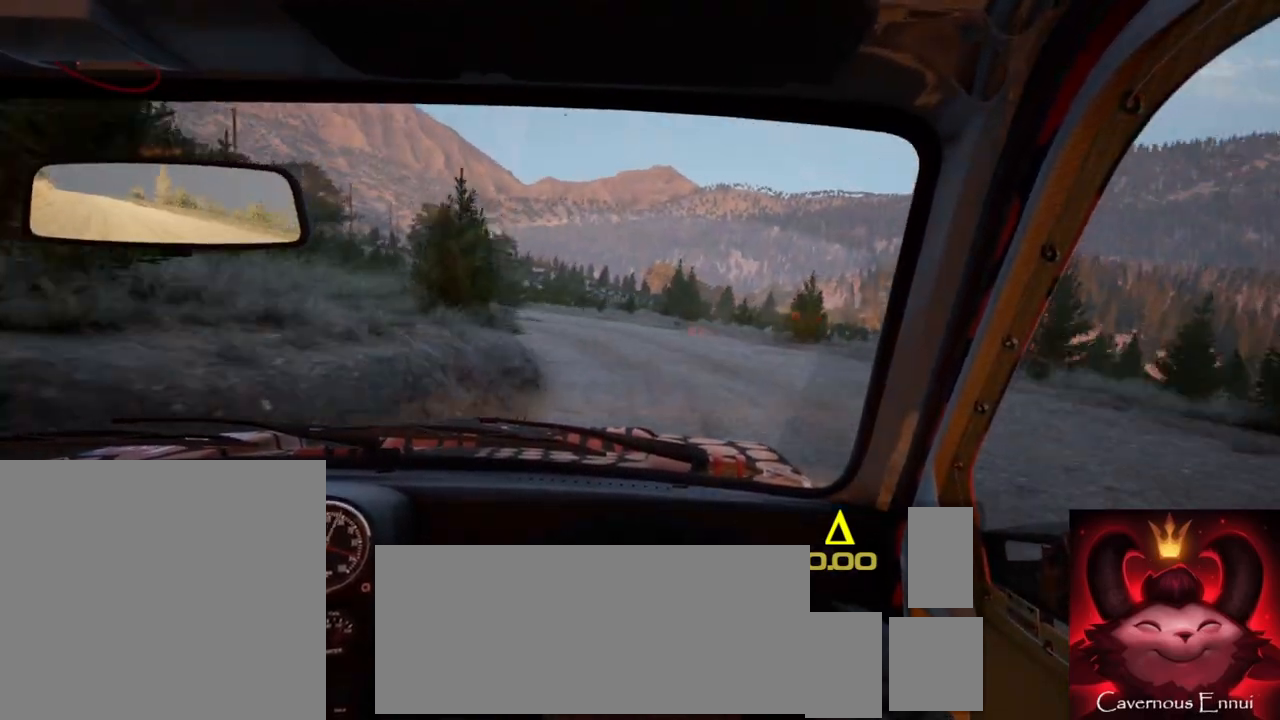
{"buttons": [], "left_stick": "left", "right_stick": "center", "events": [[50, "left_stick", "center"], [200, "left_stick", "left"], [267, "right_stick", "center"]]}
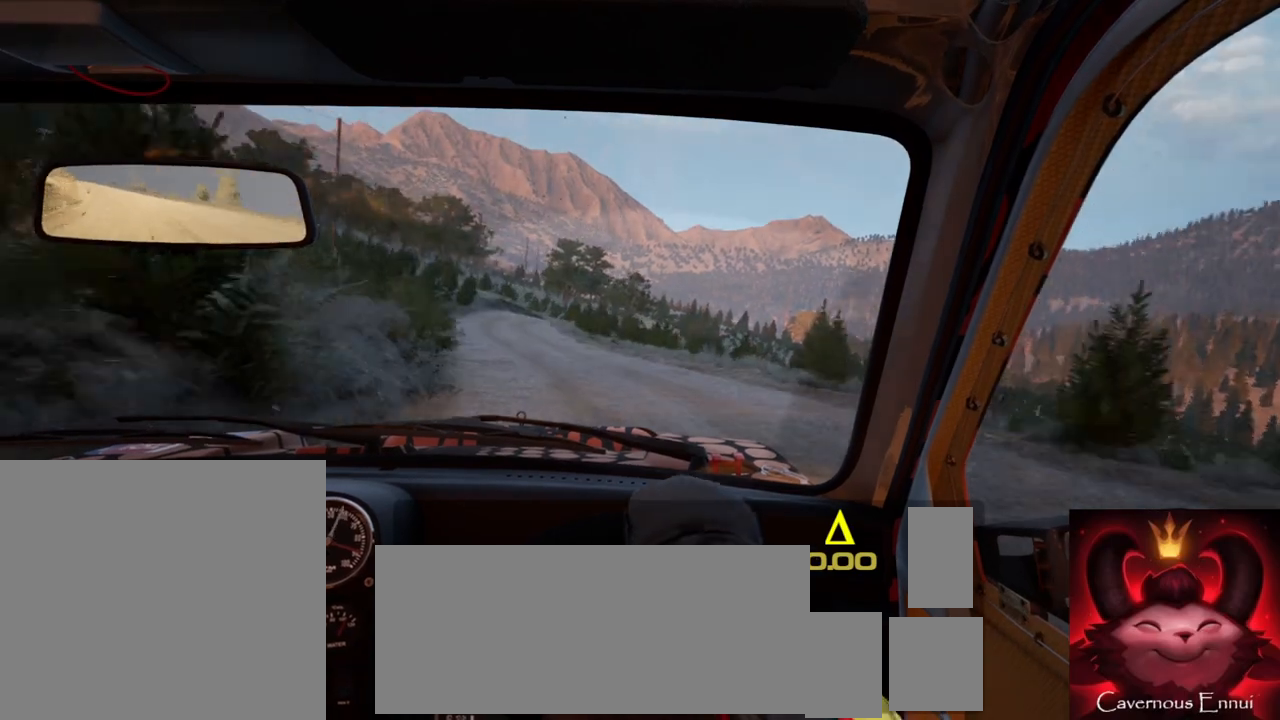
{"buttons": [], "left_stick": "right", "right_stick": "up", "events": [[17, "L1", "down"], [83, "L1", "up"], [117, "left_stick", "center"], [300, "right_stick", "up"], [317, "left_stick", "right"]]}
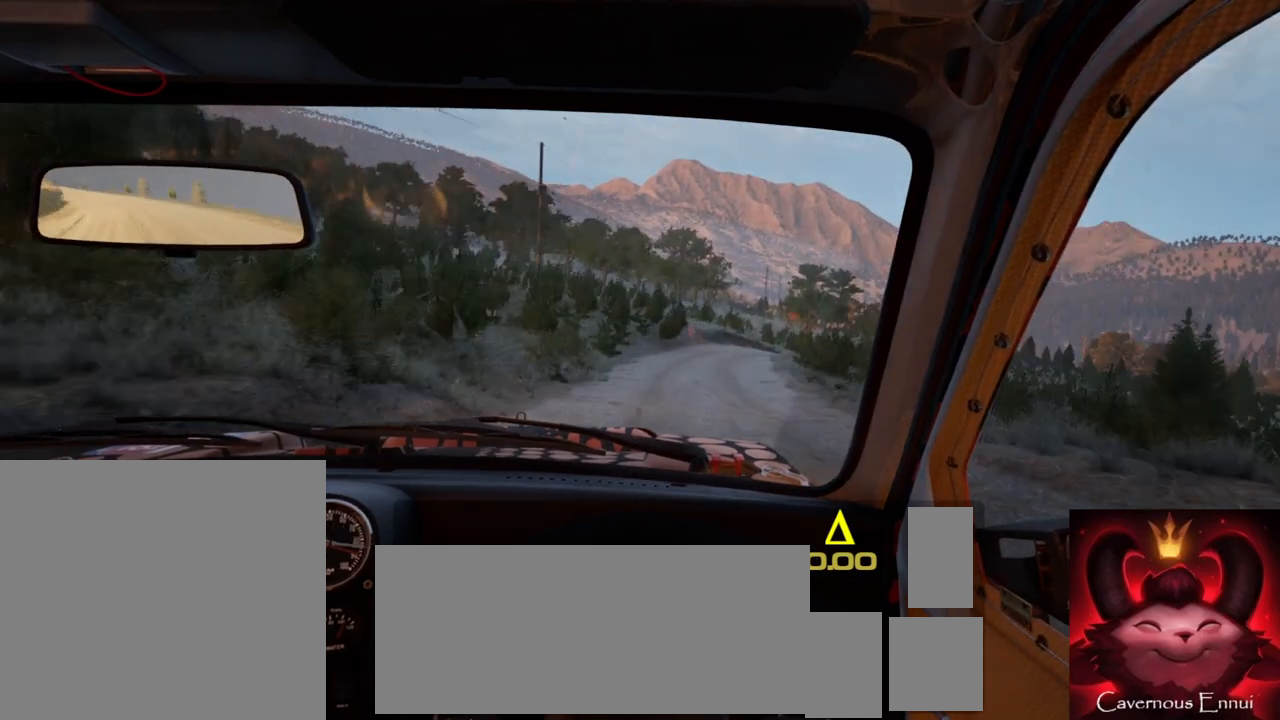
{"buttons": [], "left_stick": "down-left", "right_stick": "up", "events": [[50, "left_stick", "center"], [350, "R1", "down"], [350, "R2", "down"], [383, "left_stick", "down-left"], [433, "R1", "up"], [433, "R2", "up"]]}
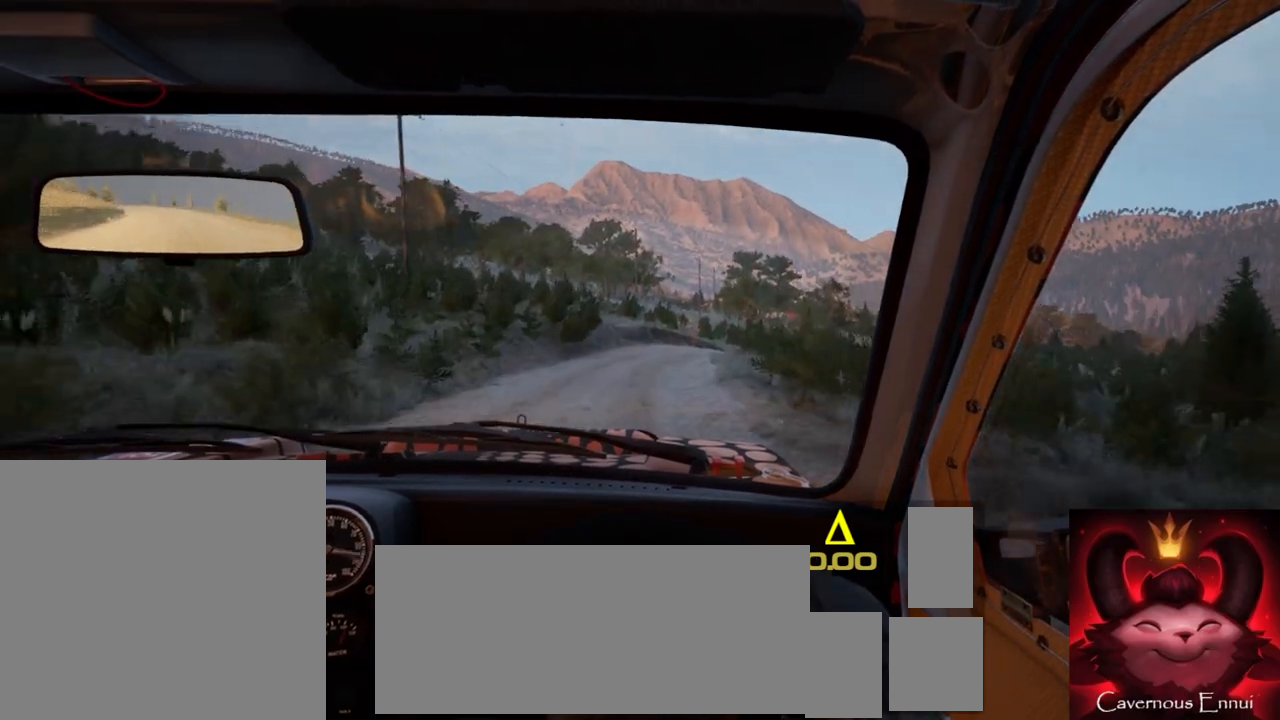
{"buttons": [], "left_stick": "right", "right_stick": "up", "events": [[33, "left_stick", "center"], [283, "left_stick", "right"]]}
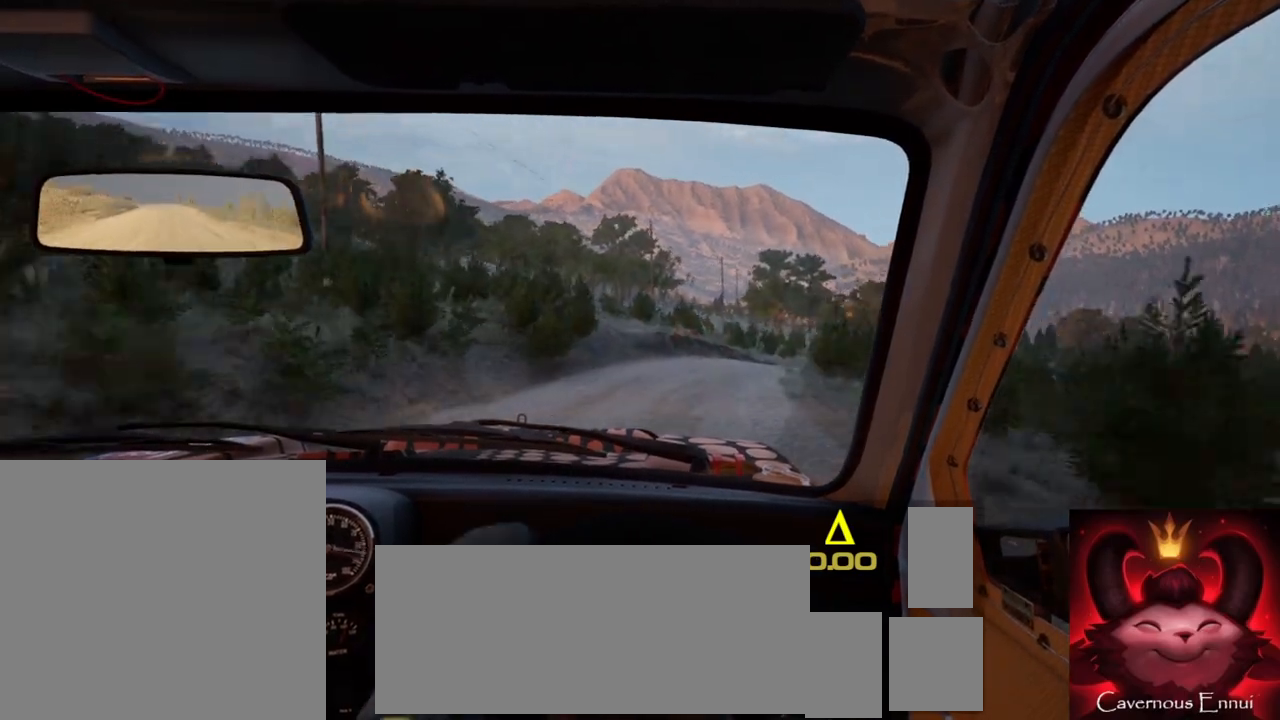
{"buttons": ["L2"], "left_stick": "right", "right_stick": "center", "events": [[67, "left_stick", "center"], [217, "L2", "down"], [217, "left_stick", "right"], [400, "right_stick", "center"]]}
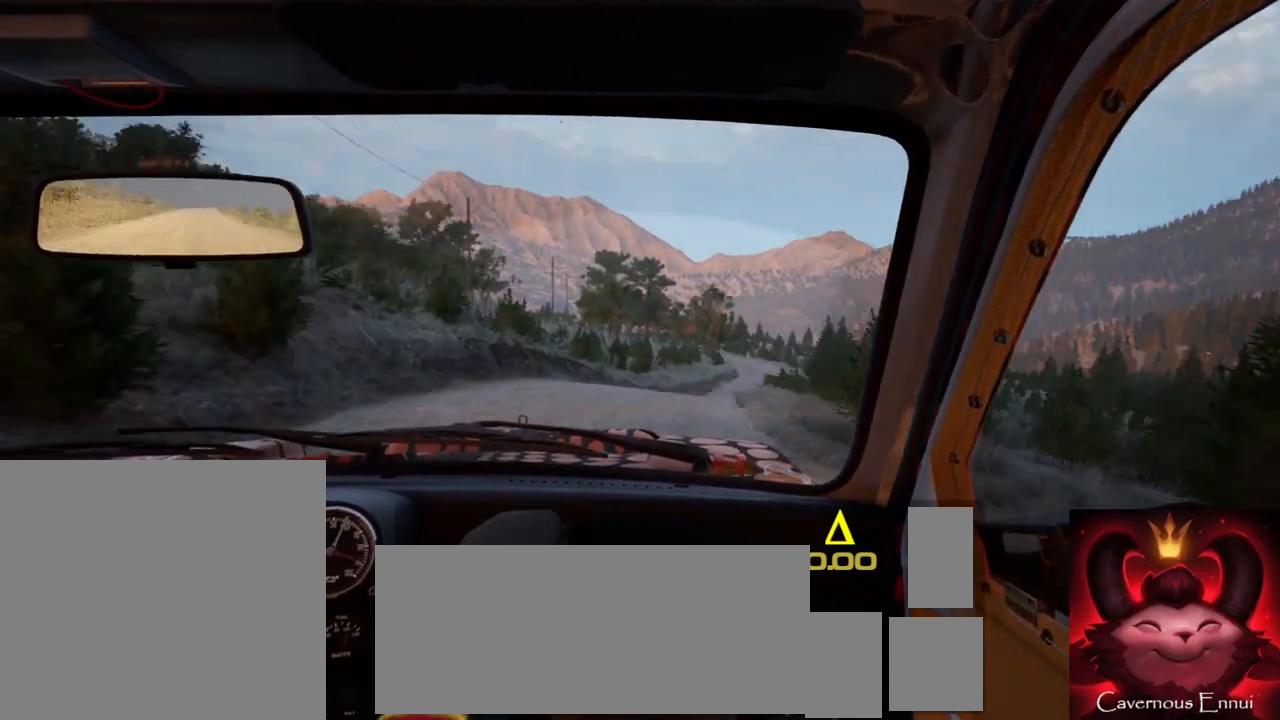
{"buttons": [], "left_stick": "center", "right_stick": "up", "events": [[50, "left_stick", "center"], [83, "L2", "up"], [283, "left_stick", "right"], [417, "right_stick", "up"], [467, "left_stick", "center"]]}
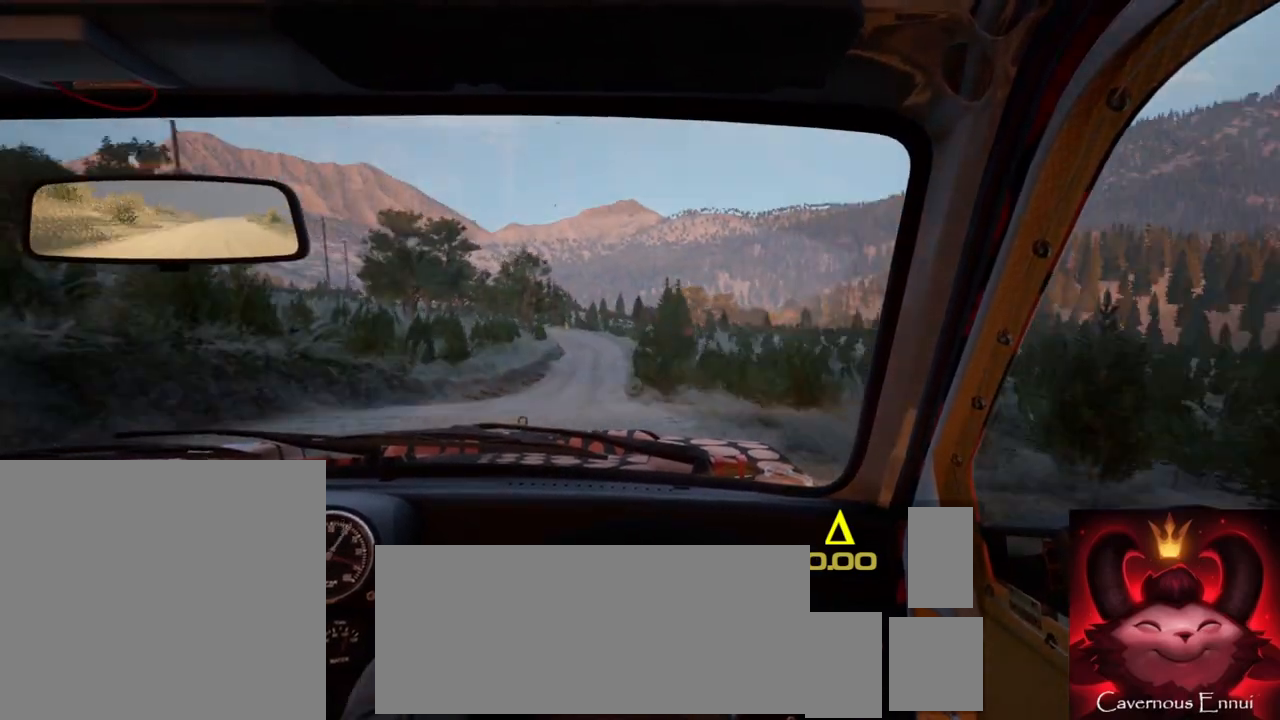
{"buttons": [], "left_stick": "left", "right_stick": "up", "events": [[300, "left_stick", "left"]]}
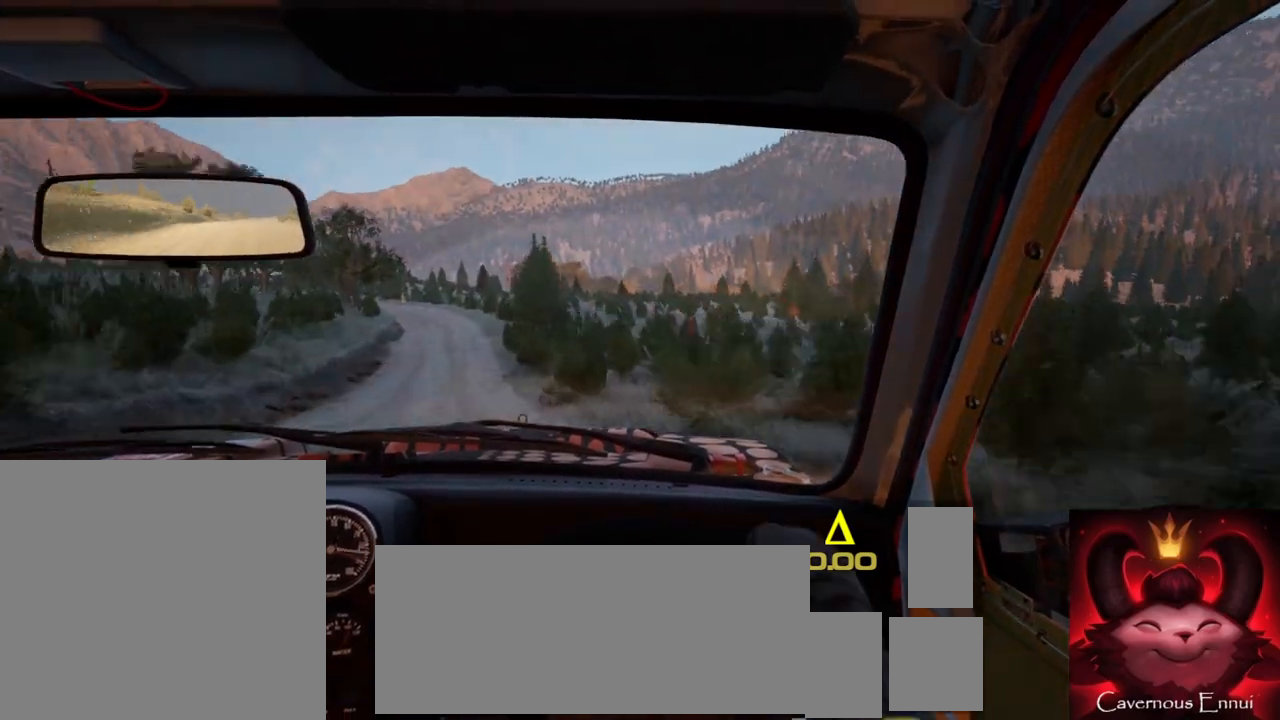
{"buttons": [], "left_stick": "center", "right_stick": "up", "events": [[167, "left_stick", "center"]]}
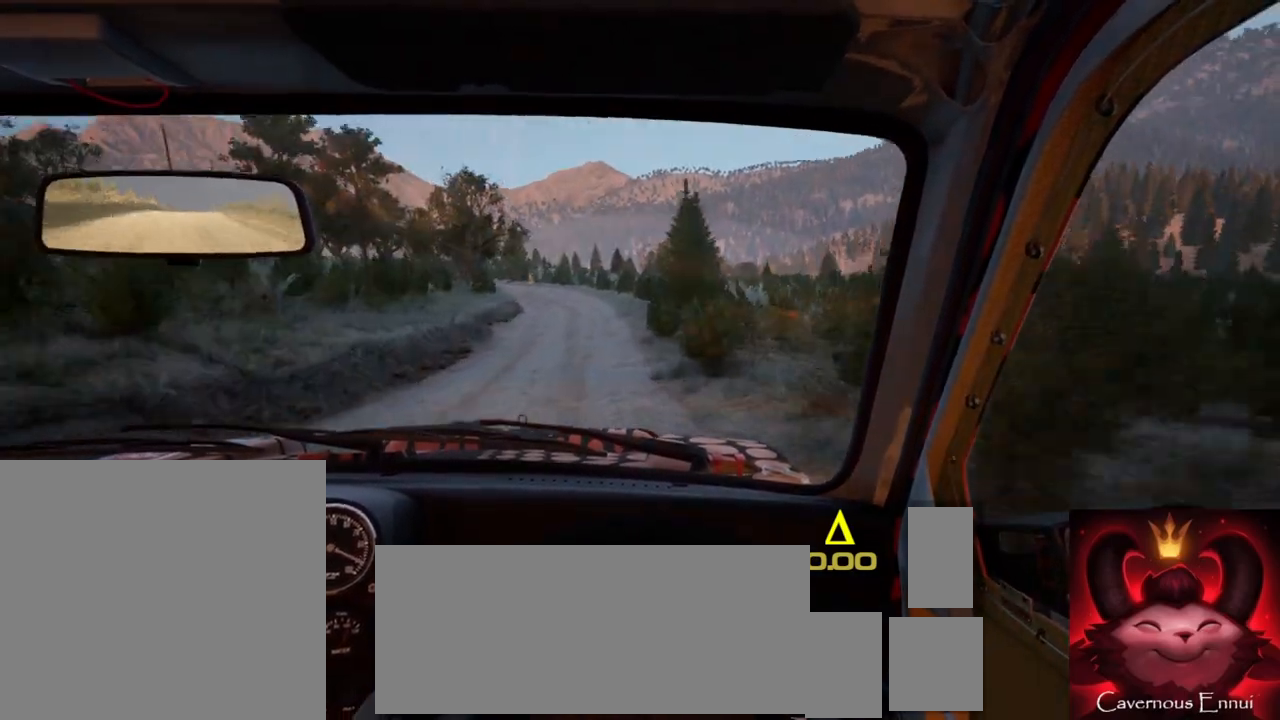
{"buttons": ["R2"], "left_stick": "center", "right_stick": "up", "events": [[17, "left_stick", "down-left"], [200, "left_stick", "center"], [267, "R1", "down"], [350, "R2", "down"], [367, "R1", "up"]]}
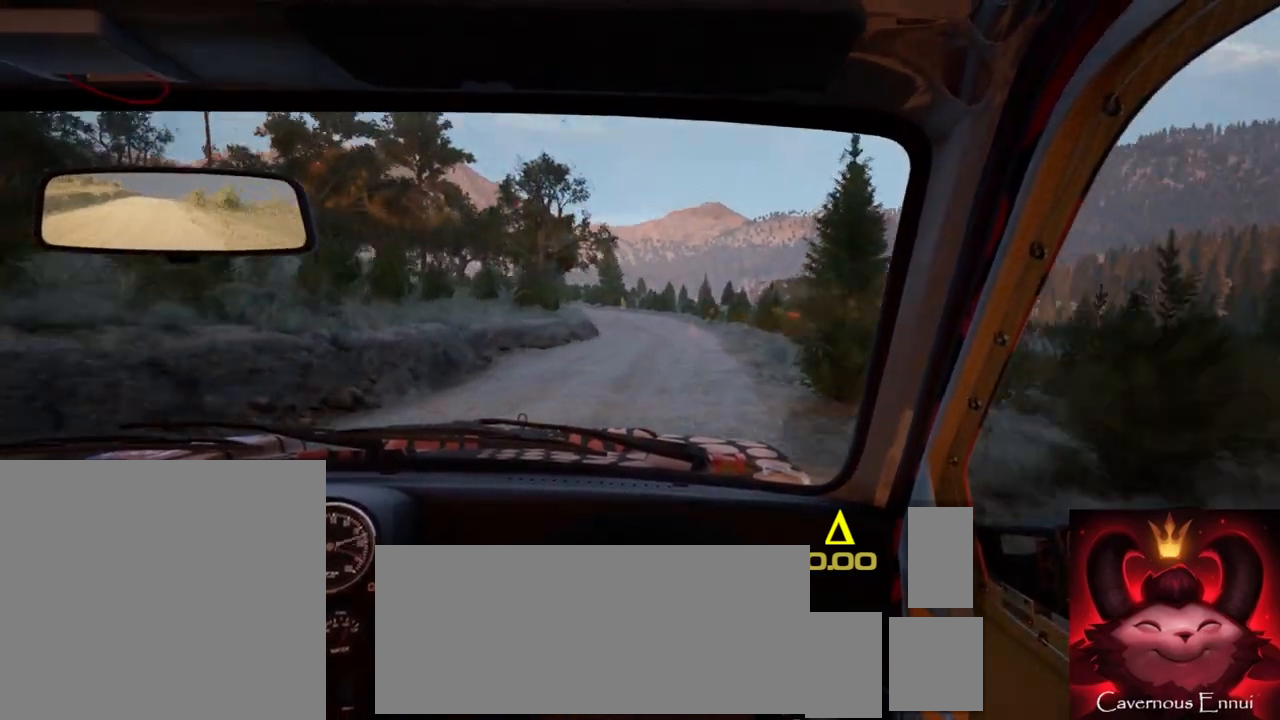
{"buttons": [], "left_stick": "down-left", "right_stick": "up", "events": [[50, "R2", "up"], [183, "left_stick", "right"], [300, "left_stick", "center"], [417, "left_stick", "down-left"]]}
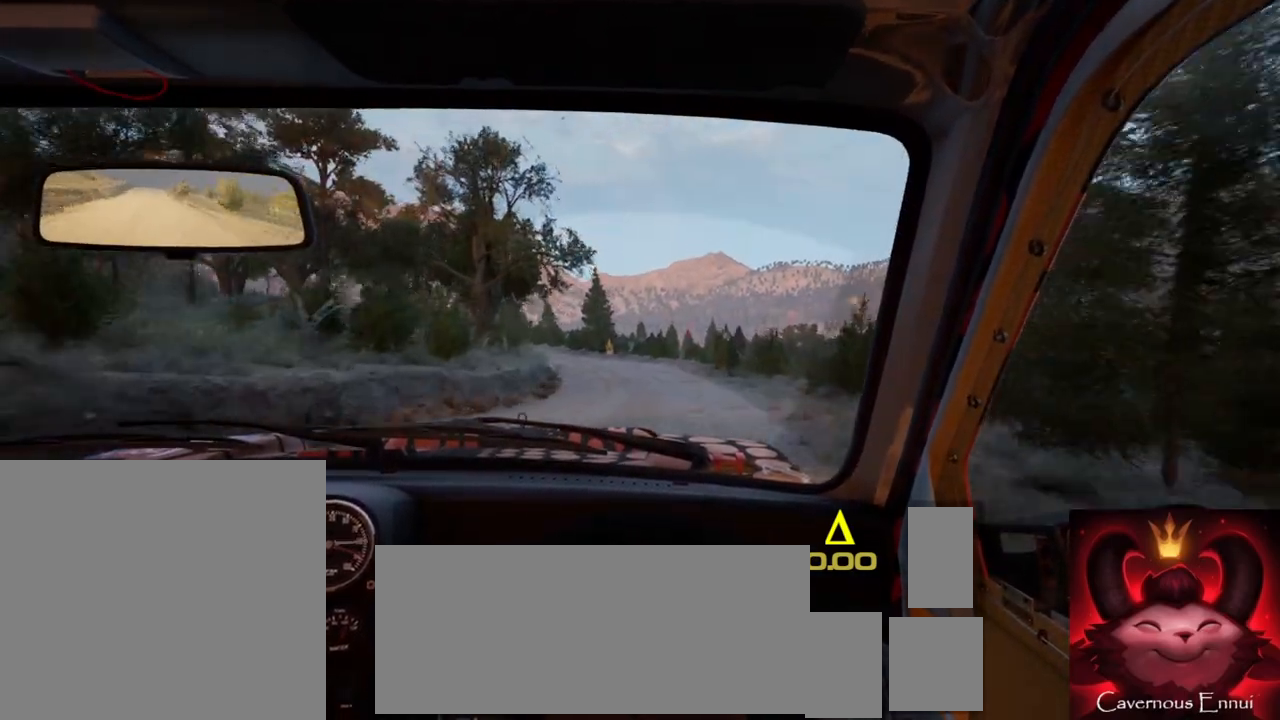
{"buttons": [], "left_stick": "left", "right_stick": "up", "events": [[83, "L2", "down"], [150, "left_stick", "center"], [233, "right_stick", "center"], [300, "L2", "up"], [317, "left_stick", "left"], [450, "right_stick", "up"]]}
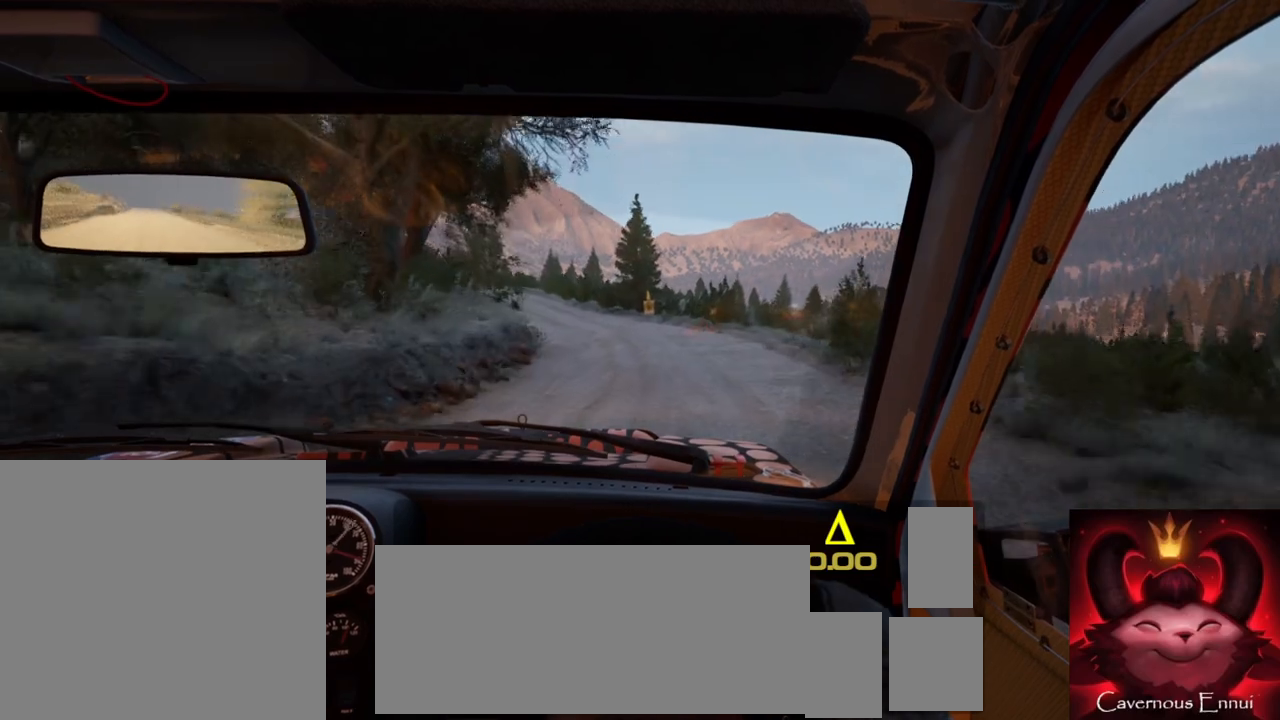
{"buttons": [], "left_stick": "center", "right_stick": "center", "events": [[50, "left_stick", "center"], [100, "right_stick", "center"], [200, "L2", "down"], [233, "left_stick", "left"], [333, "L2", "up"], [433, "left_stick", "center"]]}
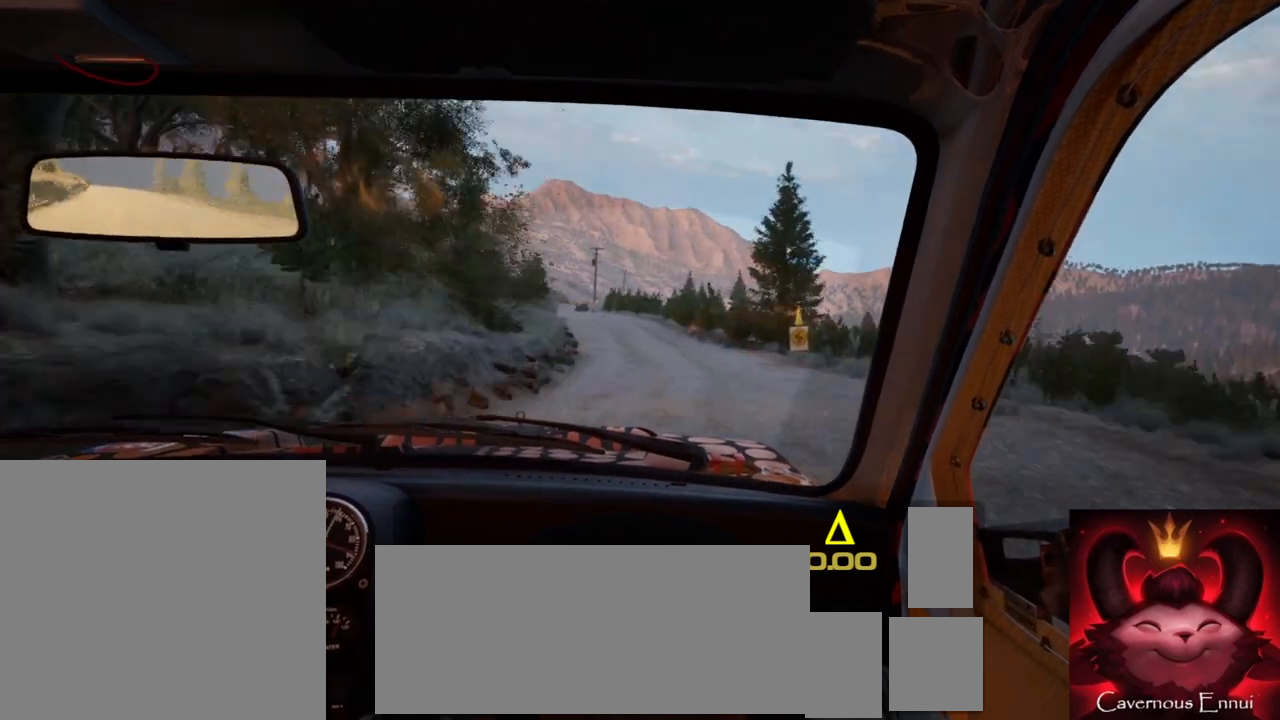
{"buttons": [], "left_stick": "left", "right_stick": "up", "events": [[33, "right_stick", "up"], [50, "left_stick", "left"], [167, "left_stick", "center"], [400, "left_stick", "left"]]}
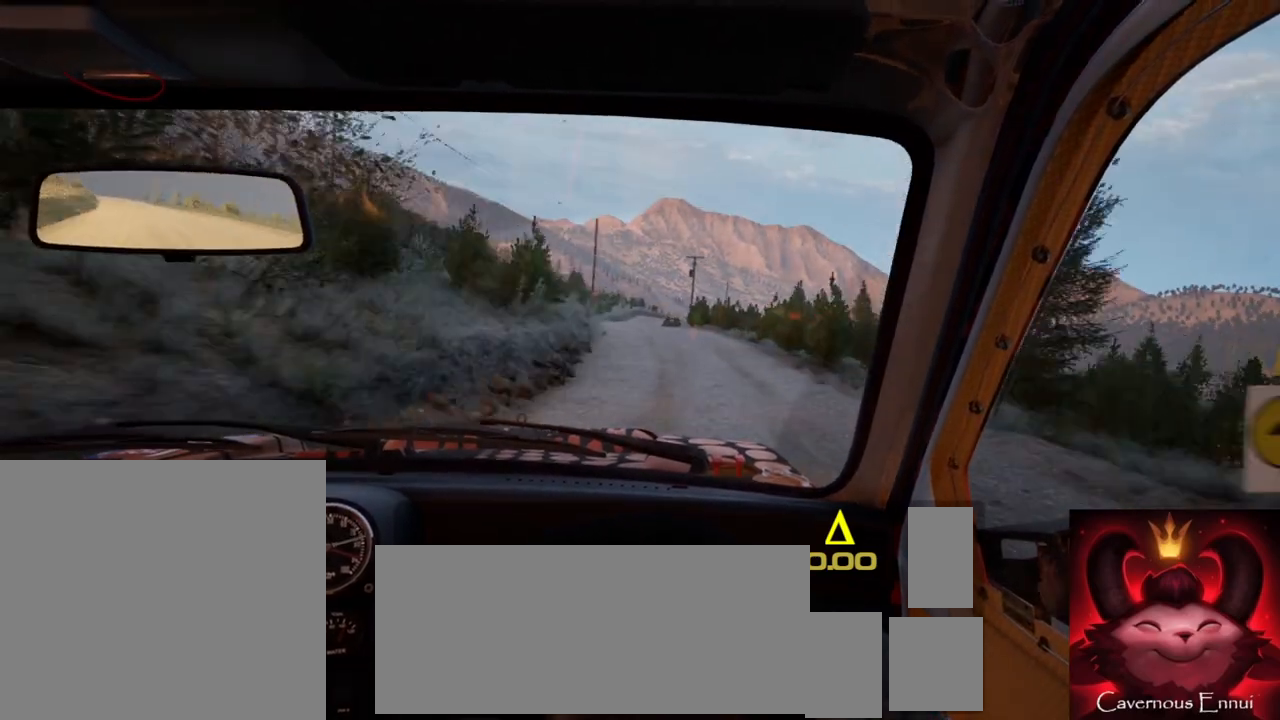
{"buttons": [], "left_stick": "right", "right_stick": "up", "events": [[150, "left_stick", "center"], [433, "left_stick", "right"]]}
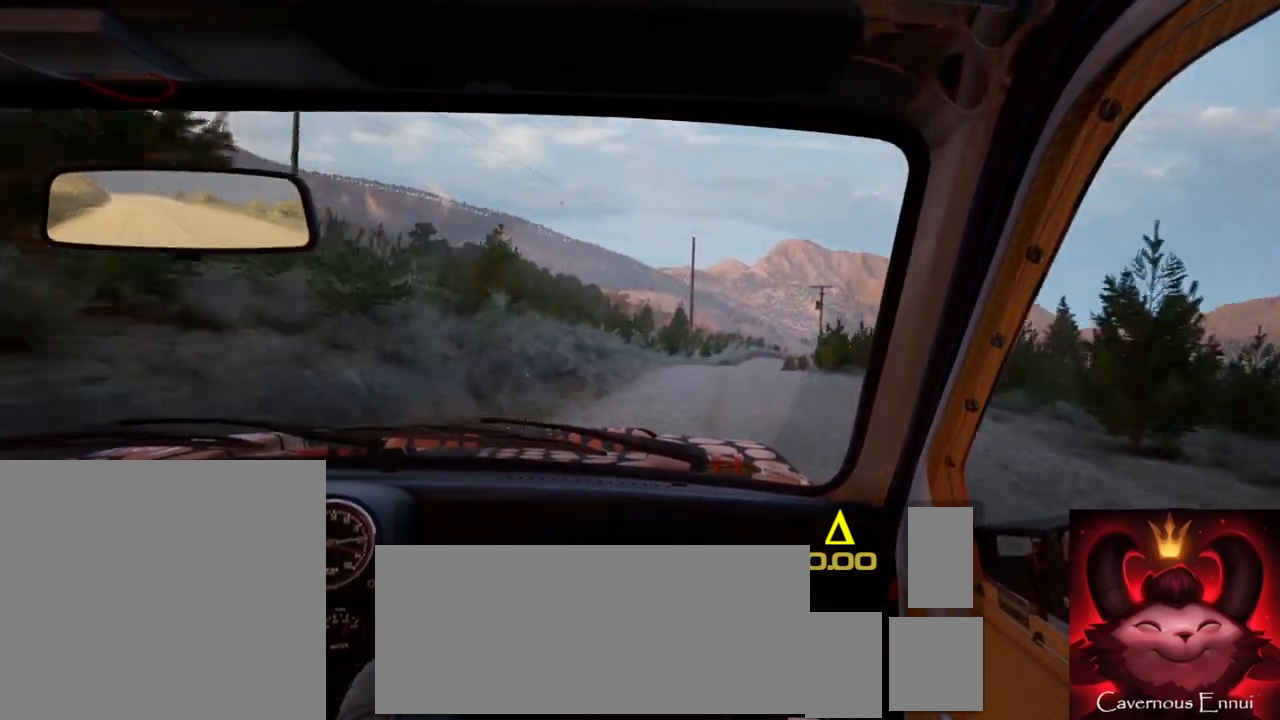
{"buttons": [], "left_stick": "right", "right_stick": "up", "events": [[100, "left_stick", "center"], [283, "left_stick", "right"], [400, "R2", "down"], [467, "R2", "up"]]}
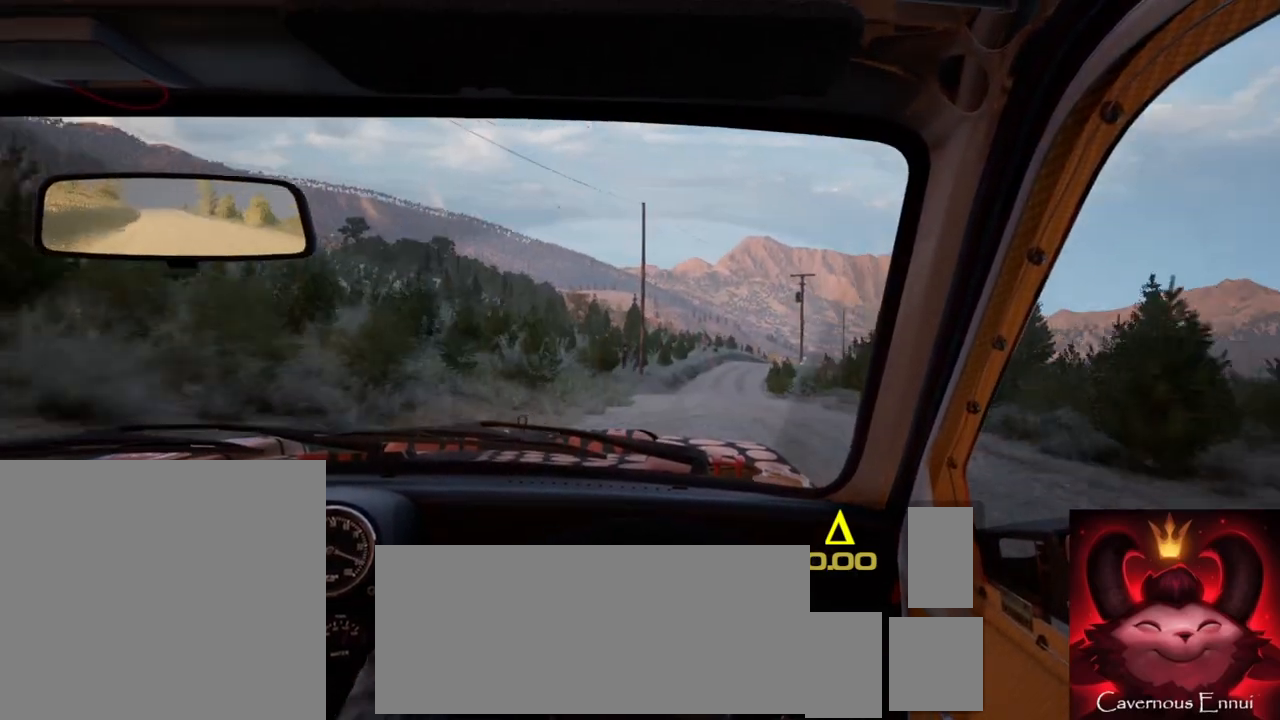
{"buttons": [], "left_stick": "center", "right_stick": "up", "events": [[33, "left_stick", "center"], [33, "right_stick", "center"], [133, "left_stick", "right"], [350, "left_stick", "center"], [500, "right_stick", "up"]]}